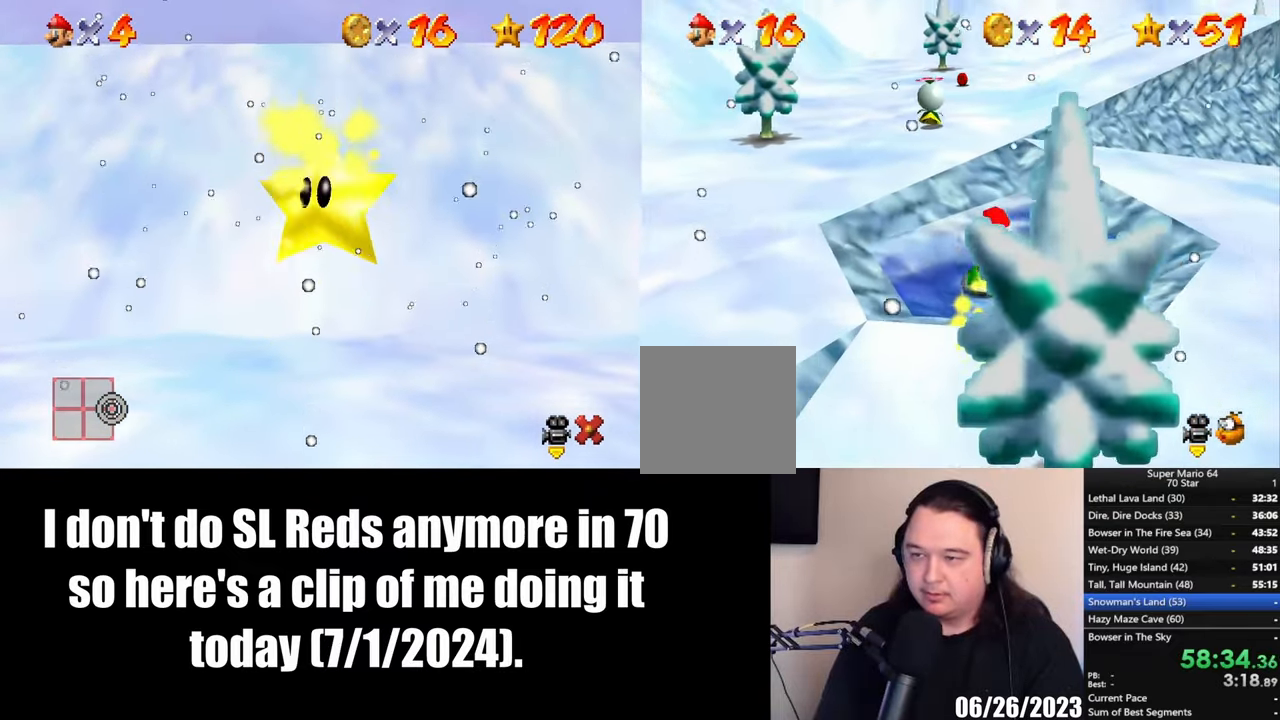
Gameplay with a controller (Xbox layout); each line is a JSON object with the inputs held at the frame after it. "events" lists button and stick changes between this image and that frame as [ms after this image, input, new state], when the widget could be followed in between. Not read: R3 right_stick.
{"buttons": [], "left_stick": "up", "events": []}
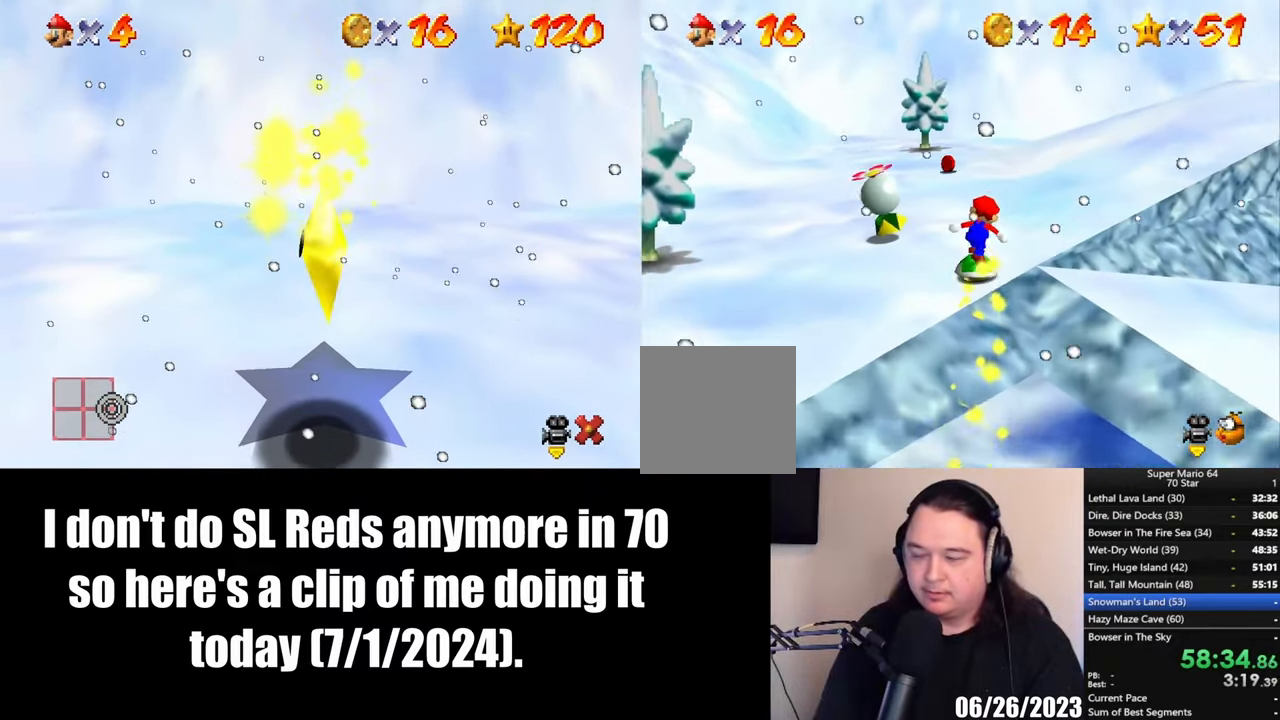
{"buttons": [], "left_stick": "up", "events": []}
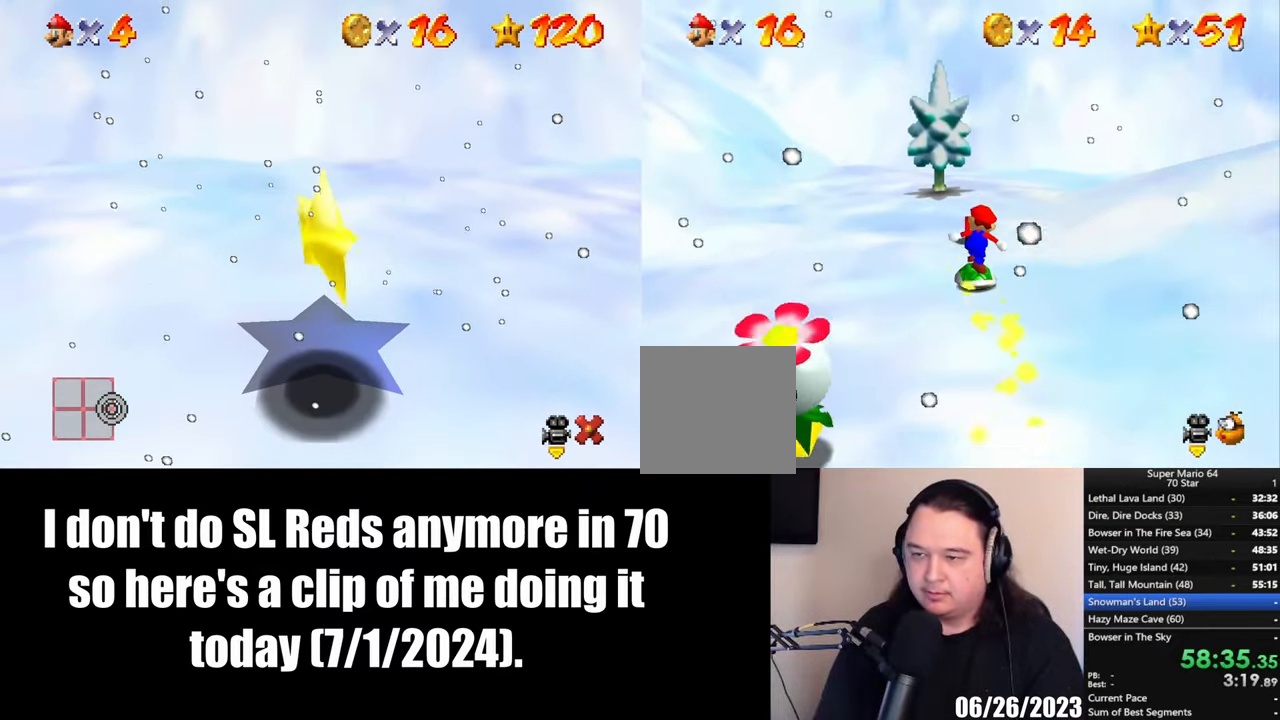
{"buttons": [], "left_stick": "right", "events": [[217, "left_stick", "right"]]}
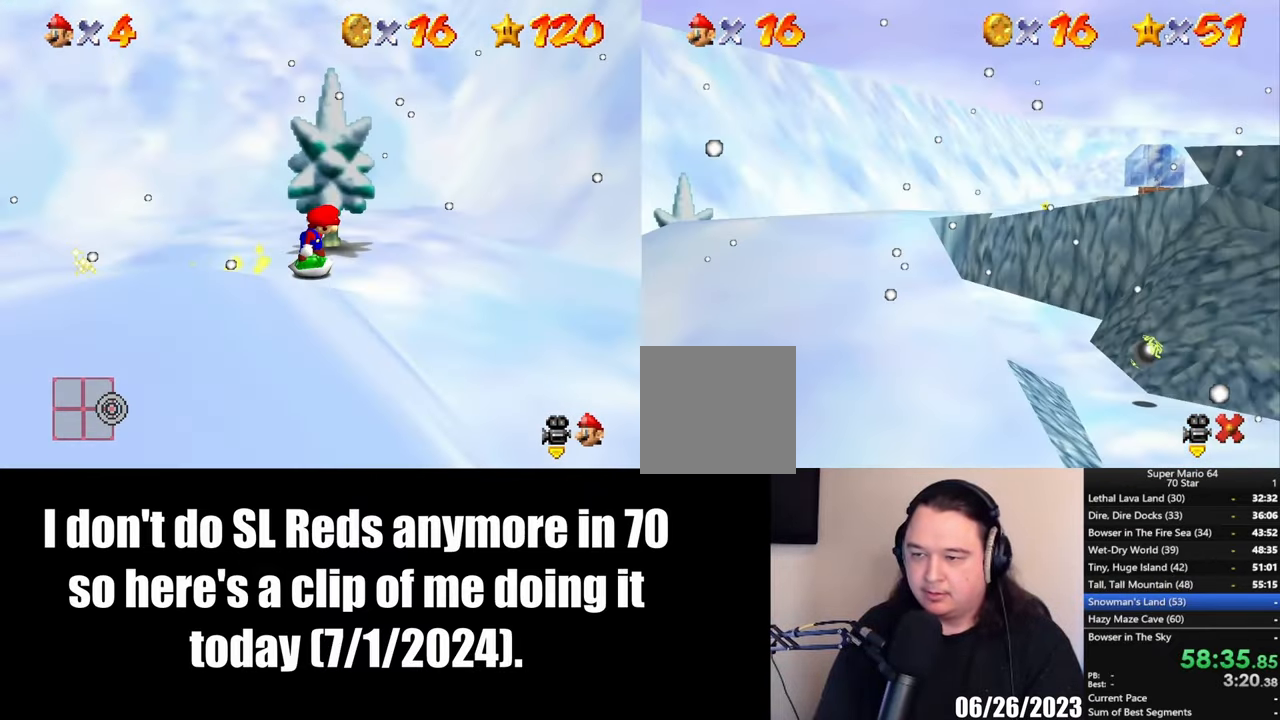
{"buttons": [], "left_stick": "center", "events": [[483, "left_stick", "center"]]}
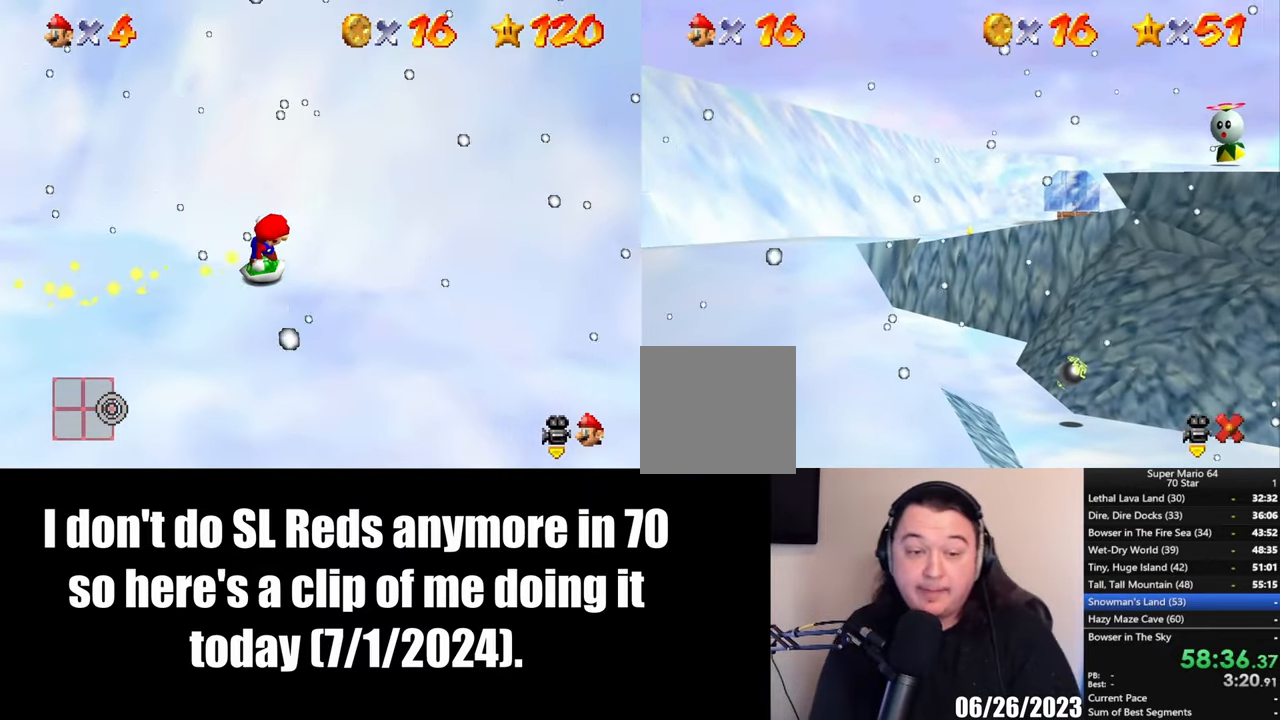
{"buttons": [], "left_stick": "up-right", "events": [[300, "left_stick", "up-right"]]}
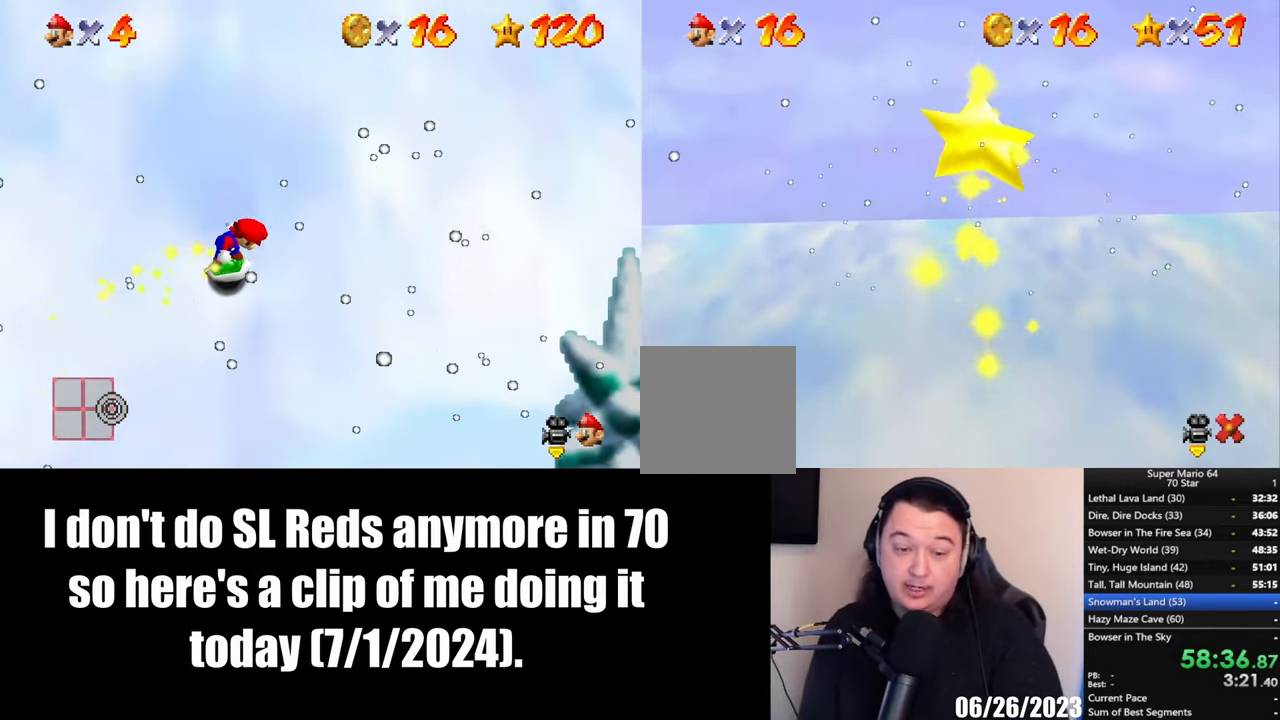
{"buttons": [], "left_stick": "up-right", "events": []}
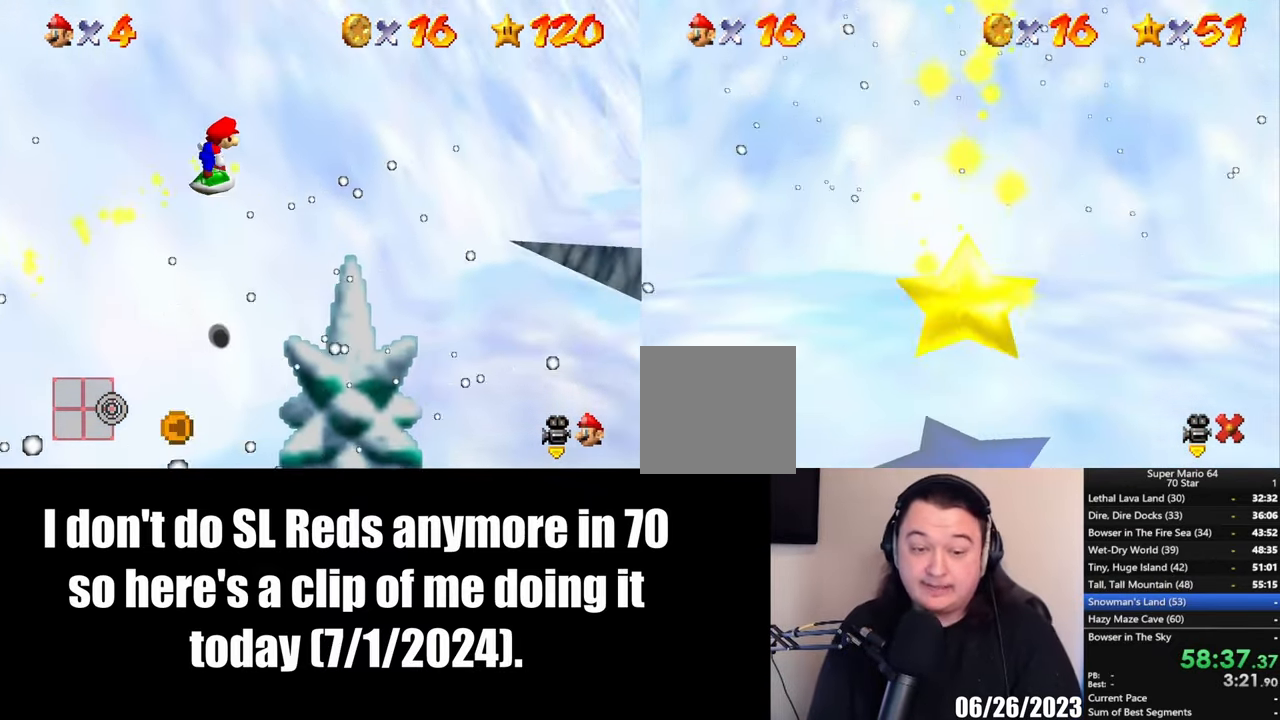
{"buttons": [], "left_stick": "up-right", "events": []}
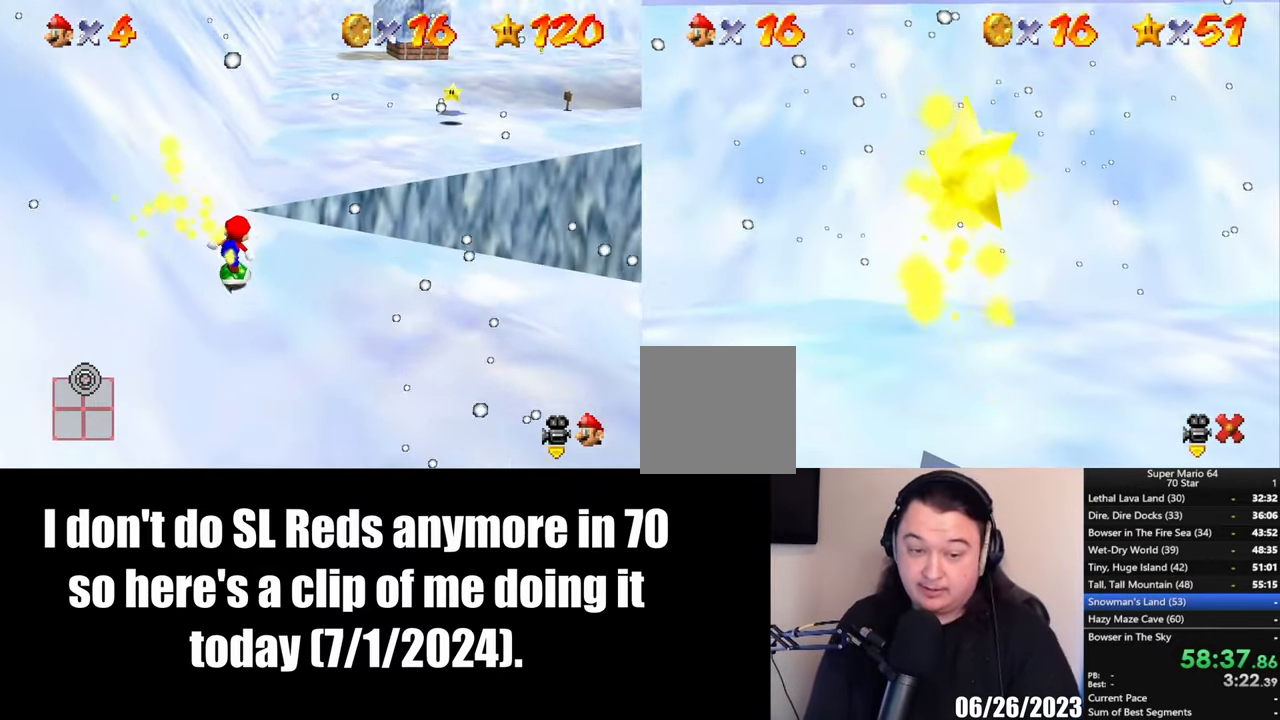
{"buttons": [], "left_stick": "up-right", "events": []}
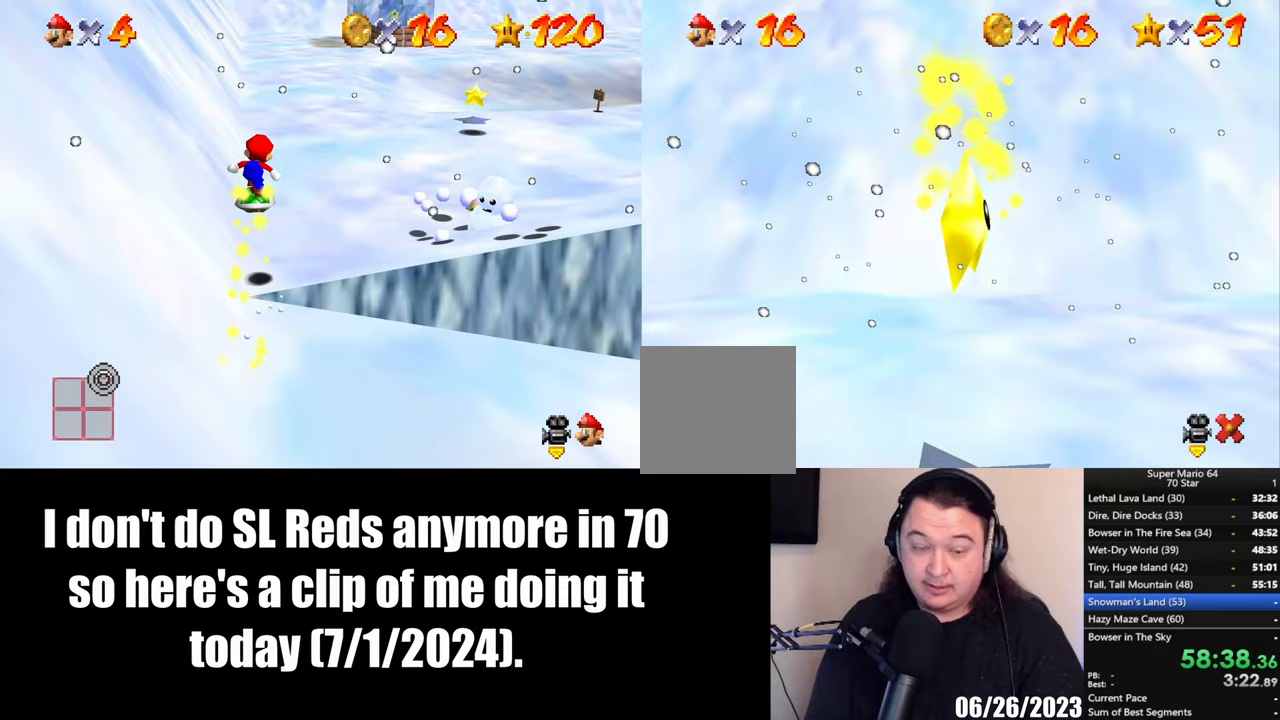
{"buttons": [], "left_stick": "up-right", "events": []}
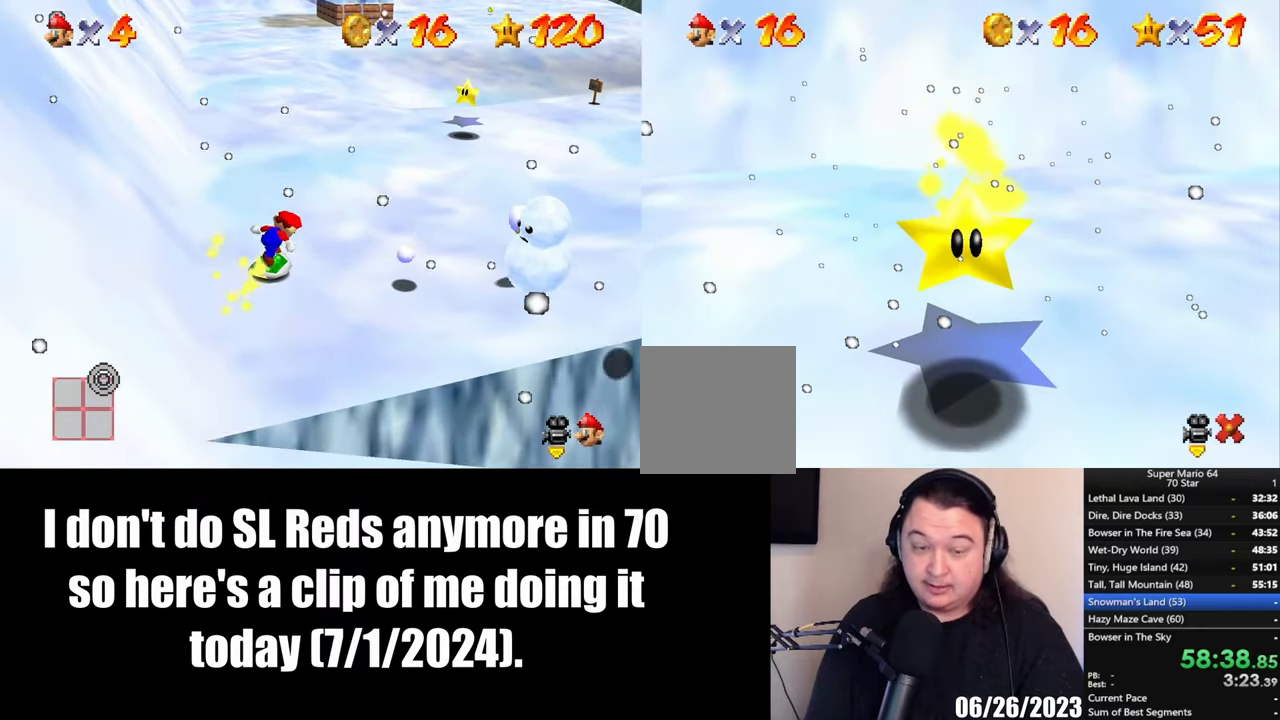
{"buttons": [], "left_stick": "up-right", "events": []}
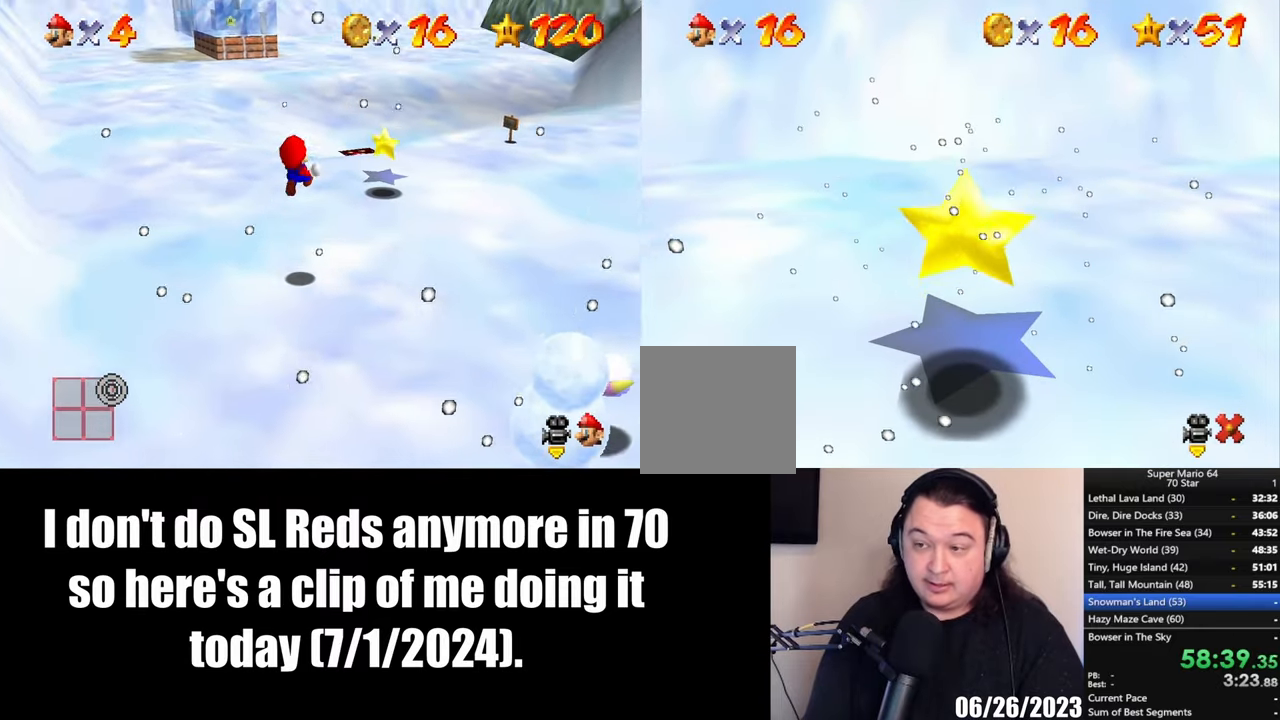
{"buttons": [], "left_stick": "up-right", "events": []}
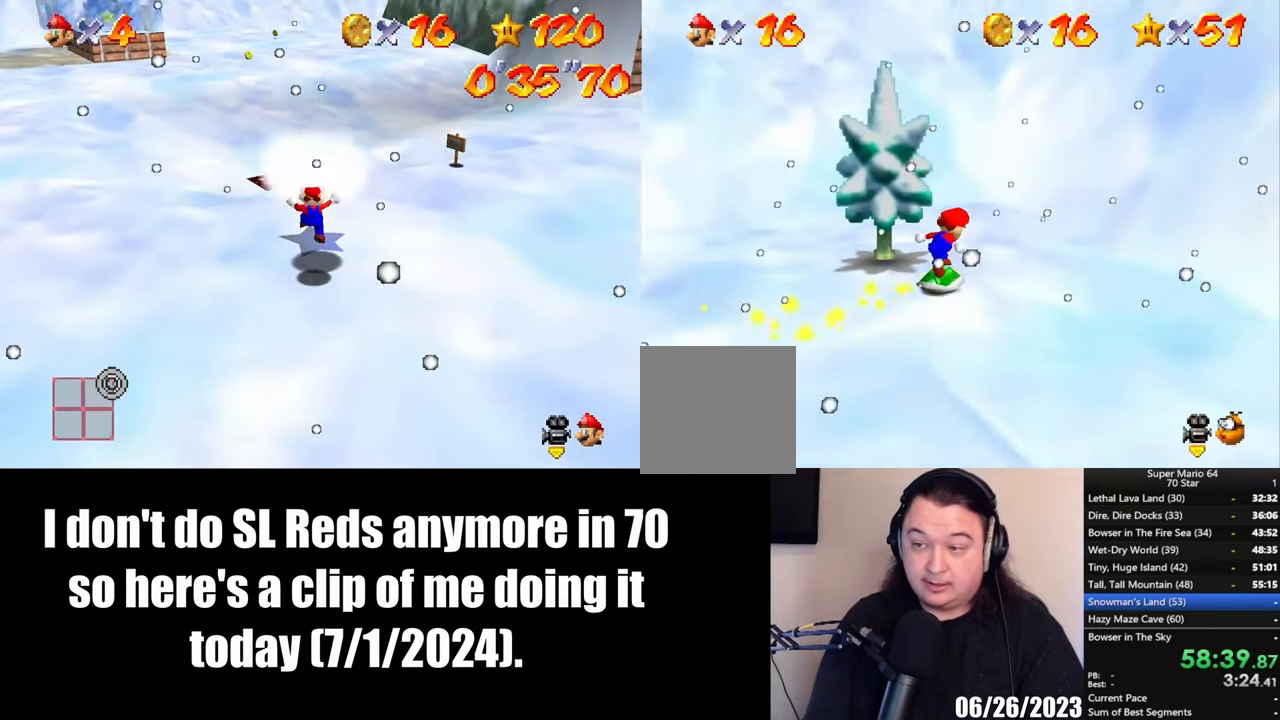
{"buttons": [], "left_stick": "right", "events": [[233, "left_stick", "right"]]}
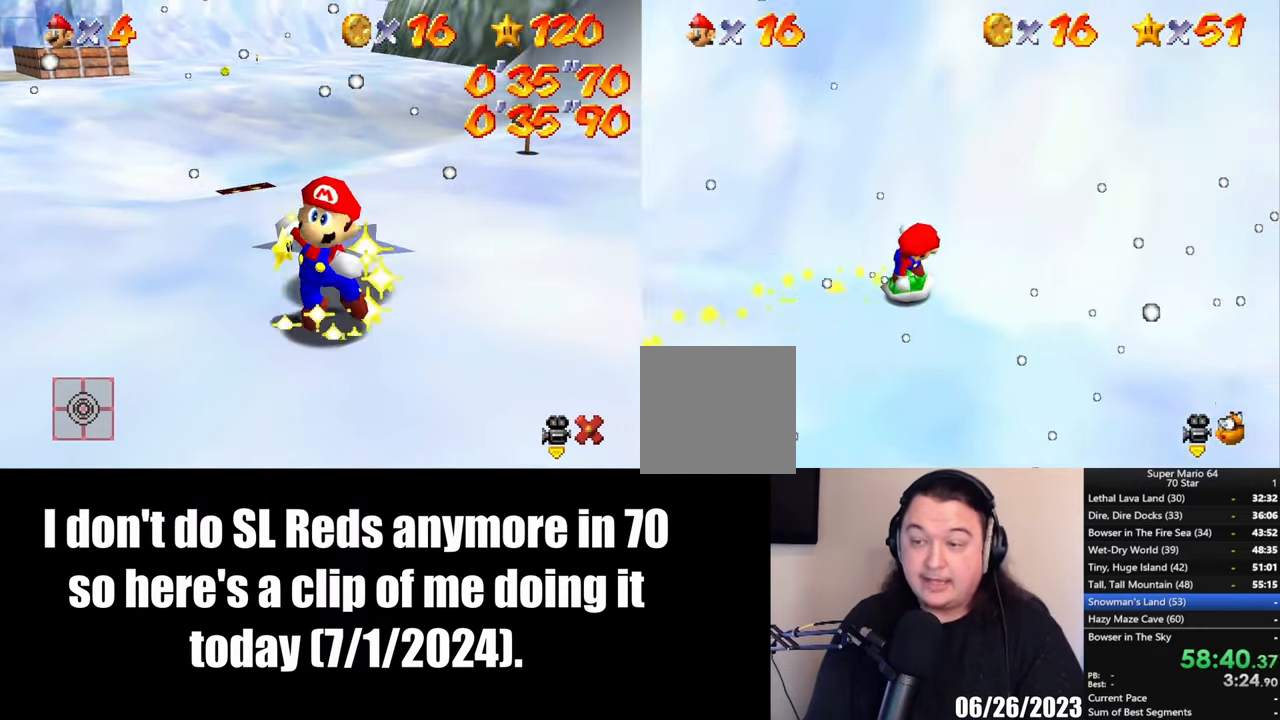
{"buttons": [], "left_stick": "right", "events": [[17, "A", "down"], [167, "A", "up"]]}
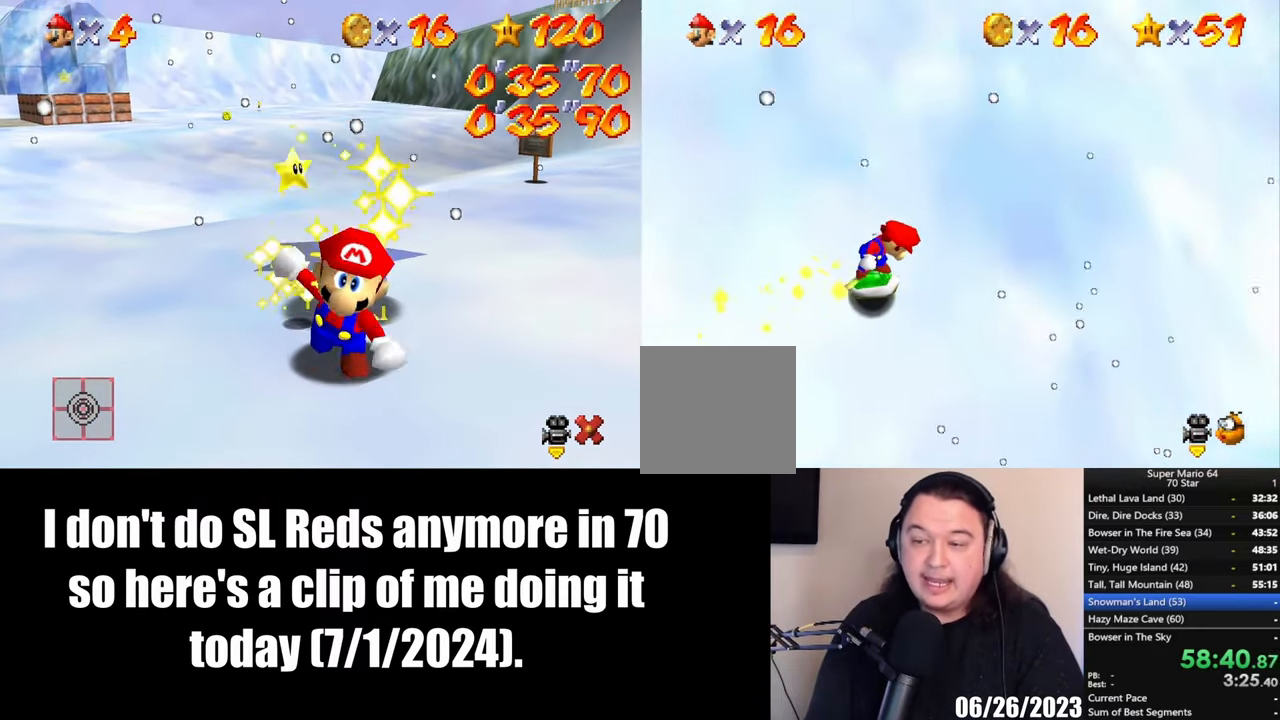
{"buttons": [], "left_stick": "right", "events": [[167, "left_stick", "up-right"], [433, "left_stick", "right"]]}
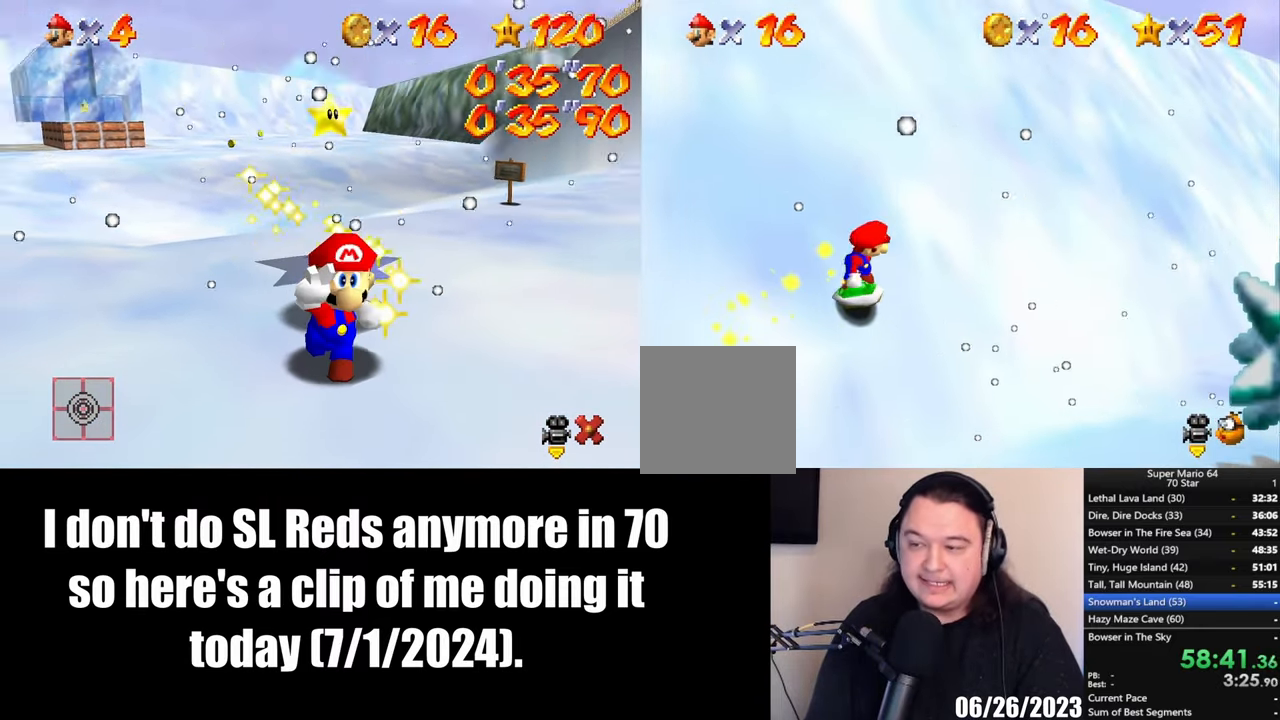
{"buttons": [], "left_stick": "up-right", "events": [[333, "left_stick", "up-right"]]}
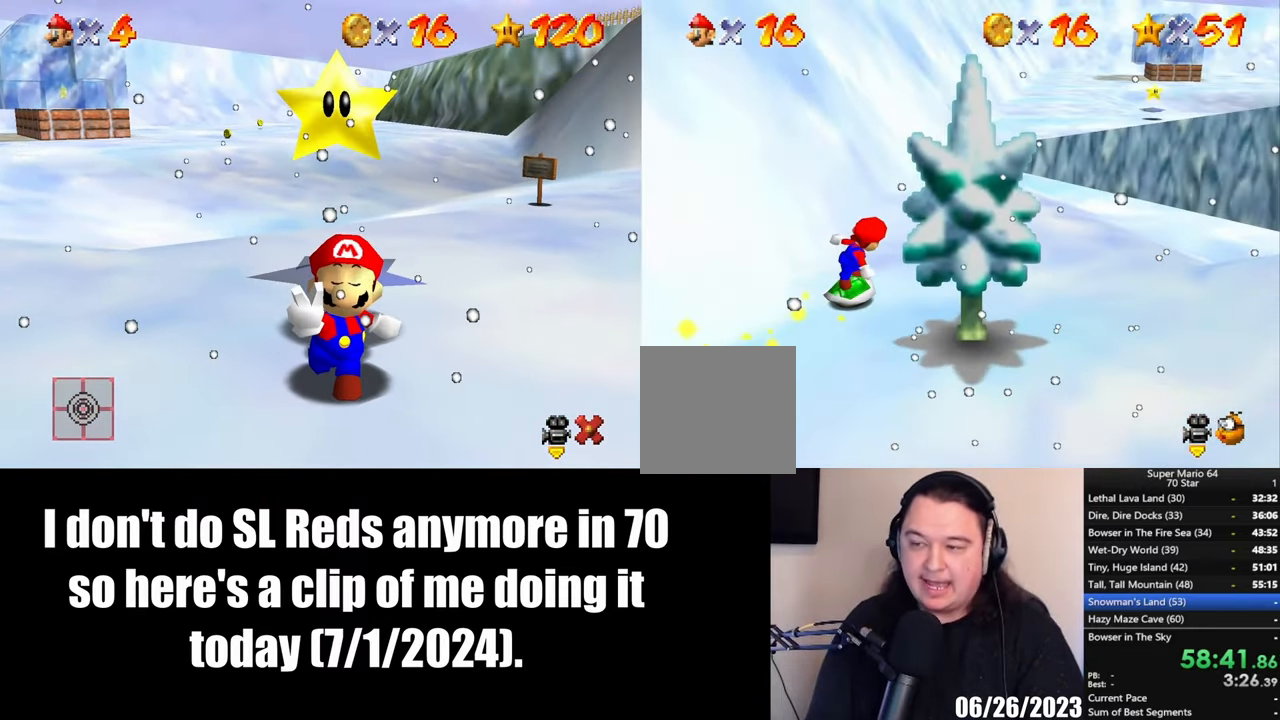
{"buttons": [], "left_stick": "left", "events": [[67, "A", "down"], [167, "A", "up"], [167, "left_stick", "up"], [333, "left_stick", "left"]]}
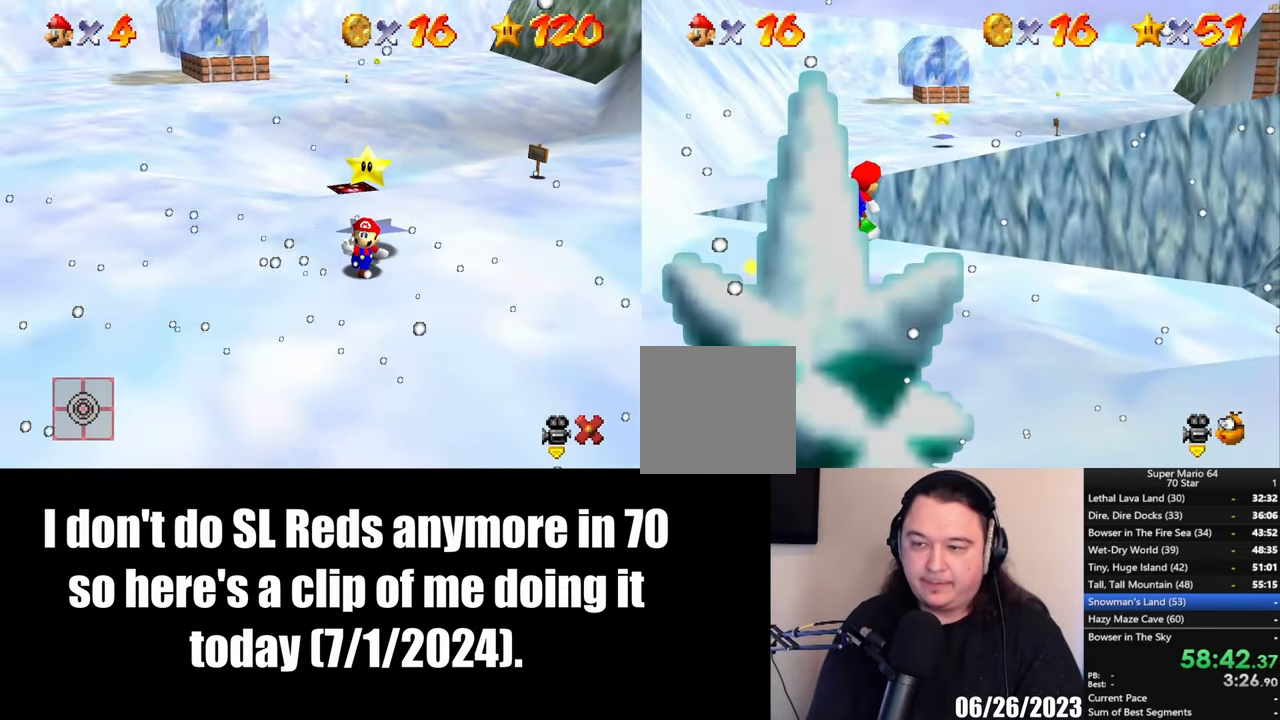
{"buttons": ["A"], "left_stick": "up", "events": [[50, "left_stick", "up"], [233, "A", "down"], [250, "left_stick", "up-left"], [417, "left_stick", "up"]]}
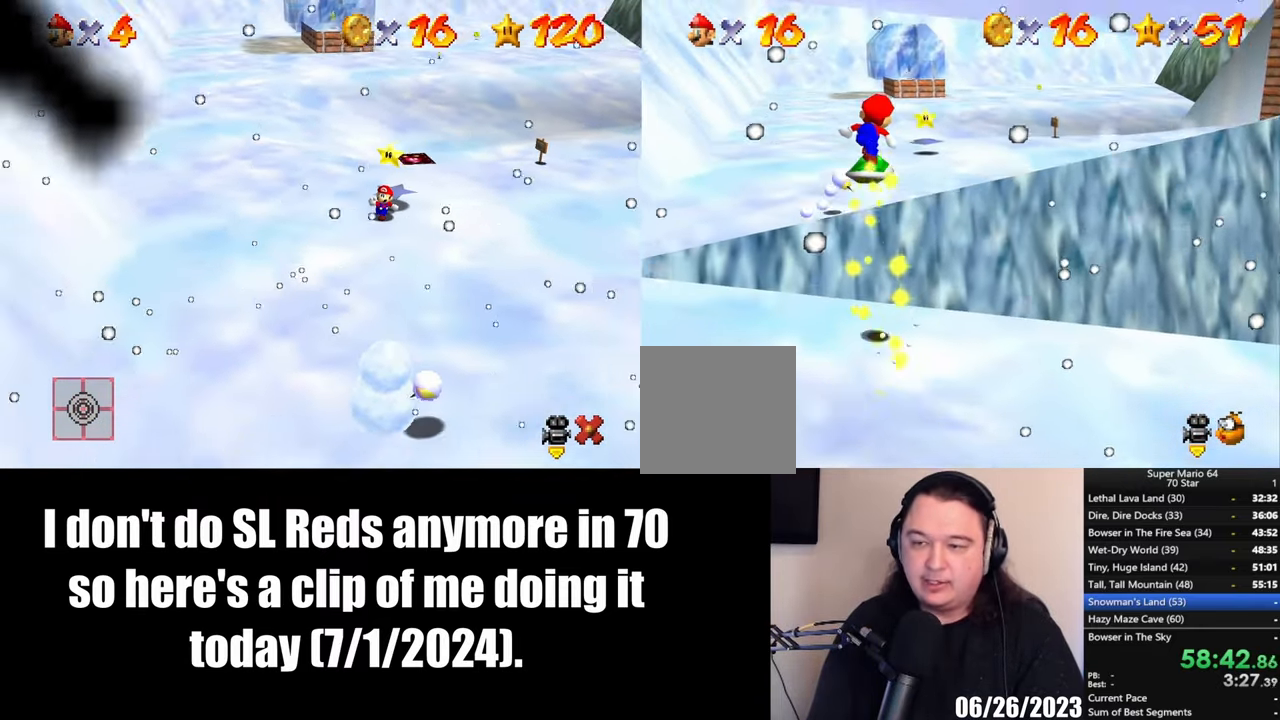
{"buttons": [], "left_stick": "up-left", "events": [[200, "left_stick", "up-right"], [400, "A", "up"], [467, "left_stick", "up-left"]]}
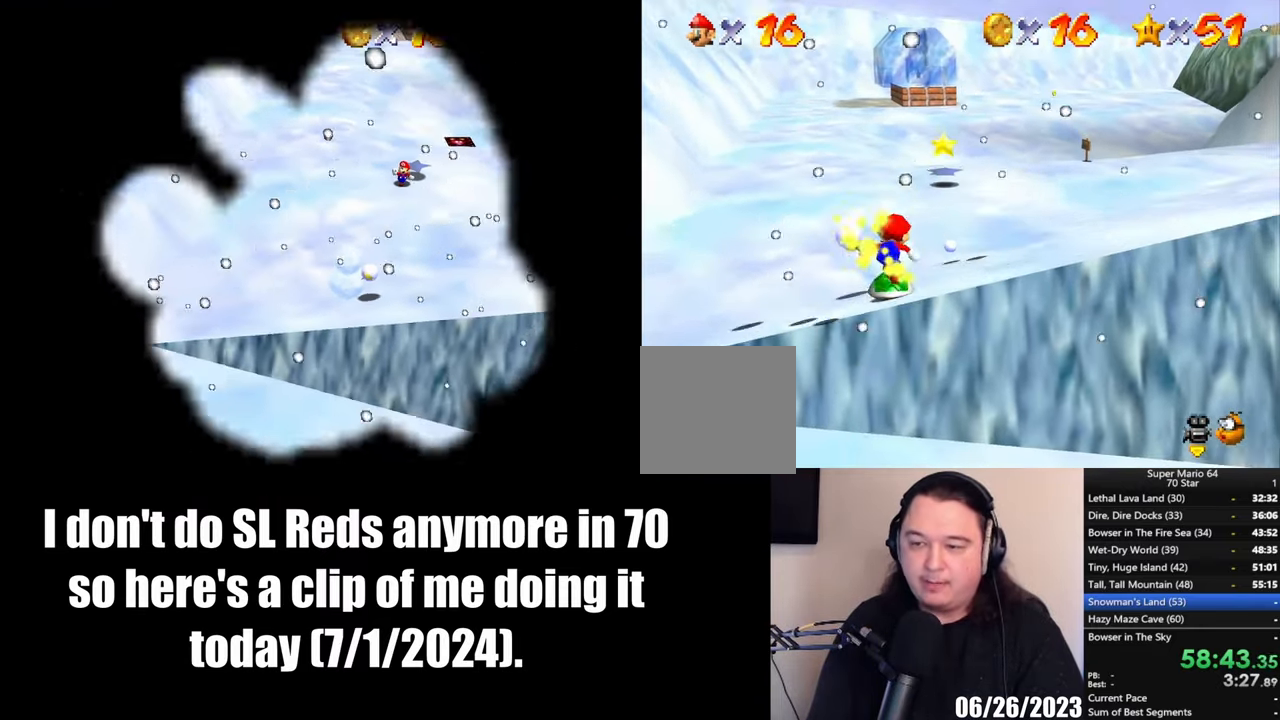
{"buttons": [], "left_stick": "up-right", "events": [[433, "left_stick", "up-right"]]}
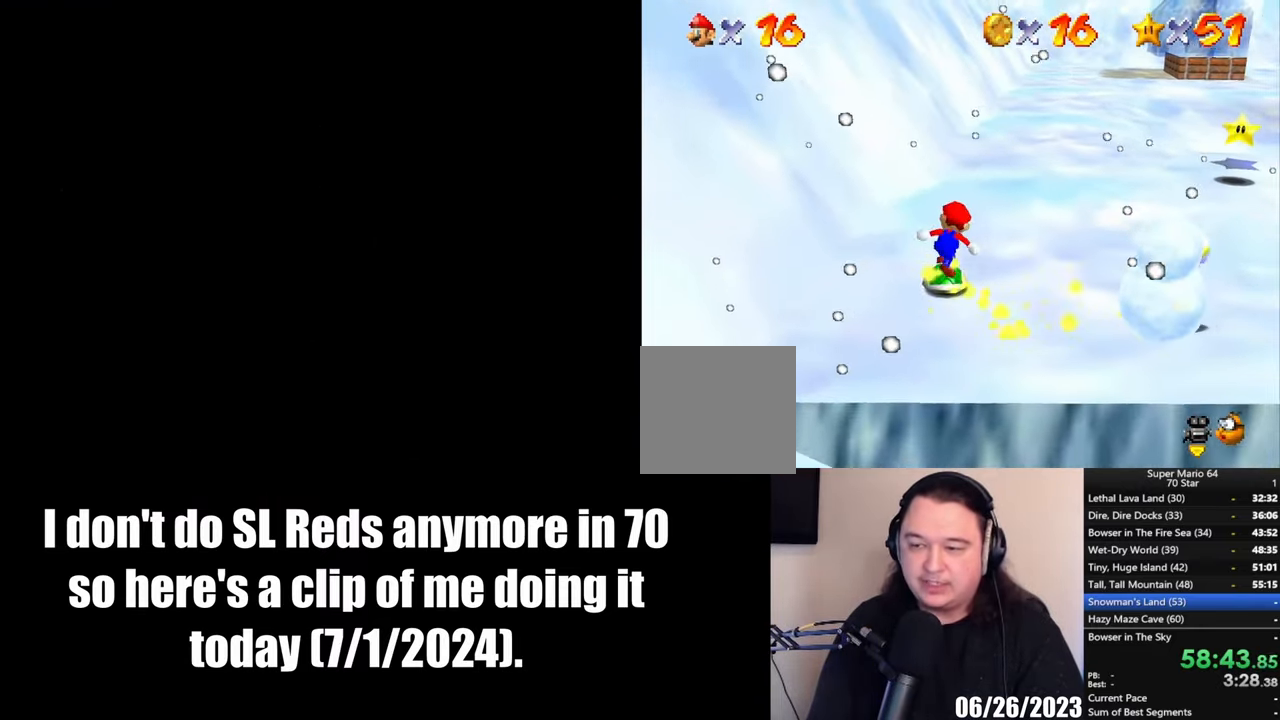
{"buttons": [], "left_stick": "up-right", "events": []}
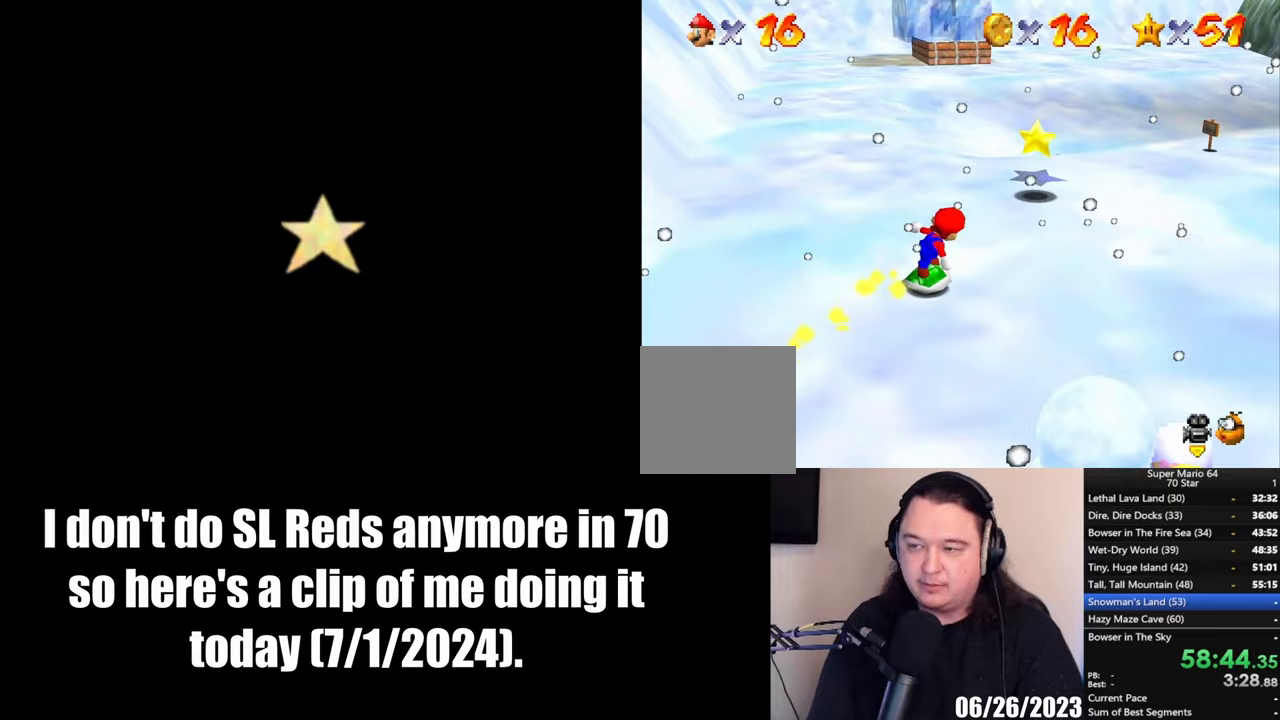
{"buttons": [], "left_stick": "up", "events": [[233, "left_stick", "up"], [333, "A", "down"], [433, "A", "up"]]}
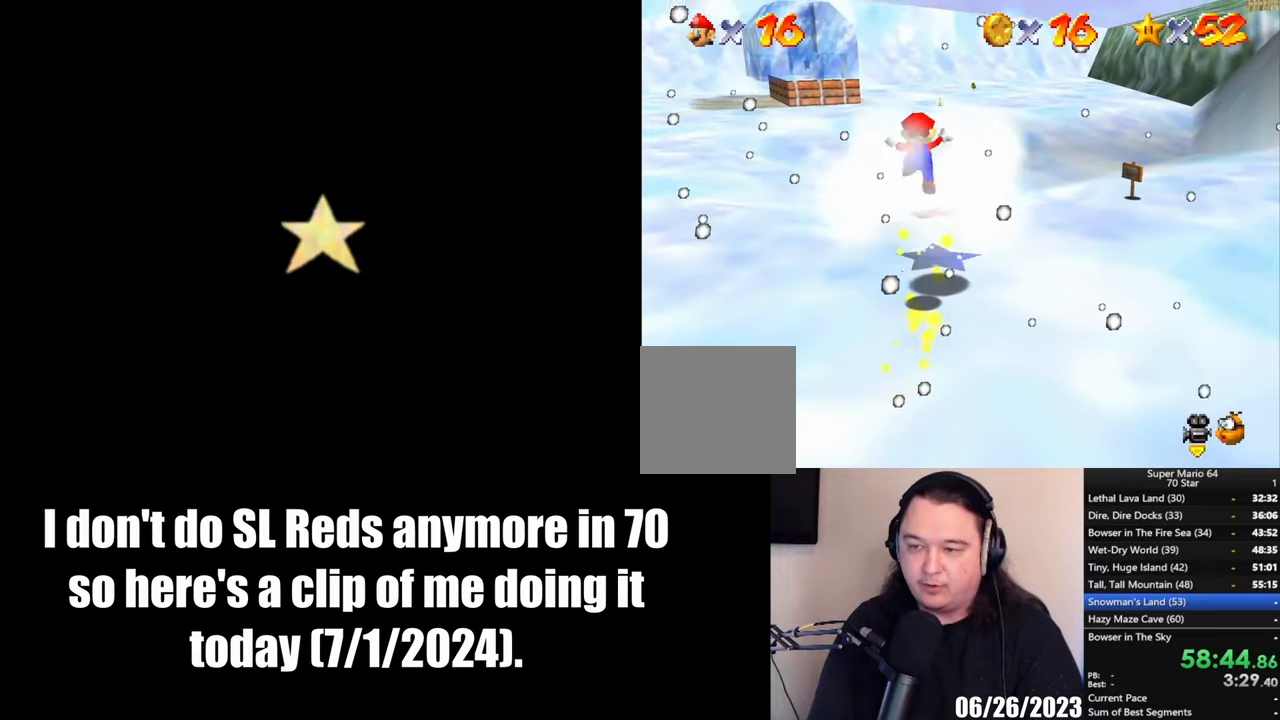
{"buttons": [], "left_stick": "center", "events": [[100, "left_stick", "center"]]}